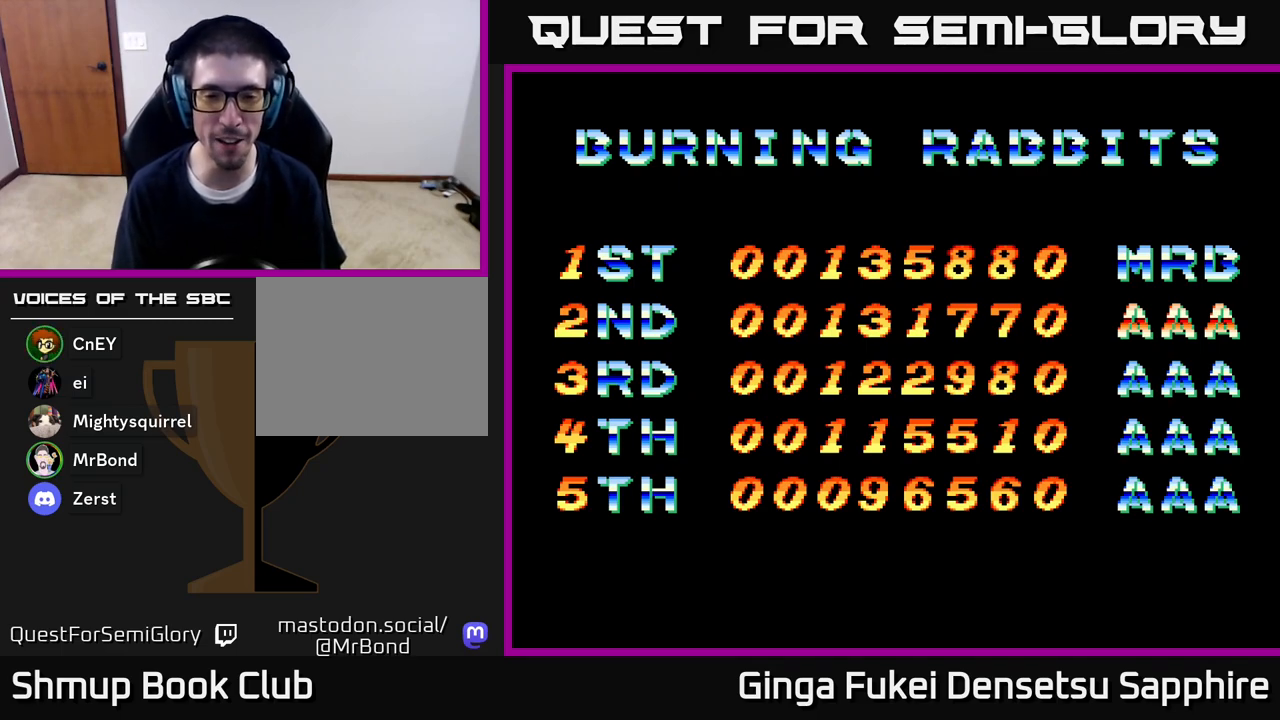
Gameplay with a controller (Xbox layout); each line is a JSON object with the inputs held at the frame after it. "events" lists button and stick changes between this image and that frame as [ms after this image, input, new state], when the widget could be followed in between.
{"buttons": ["START"], "left_stick": "center", "right_stick": "center", "events": [[383, "START", "down"]]}
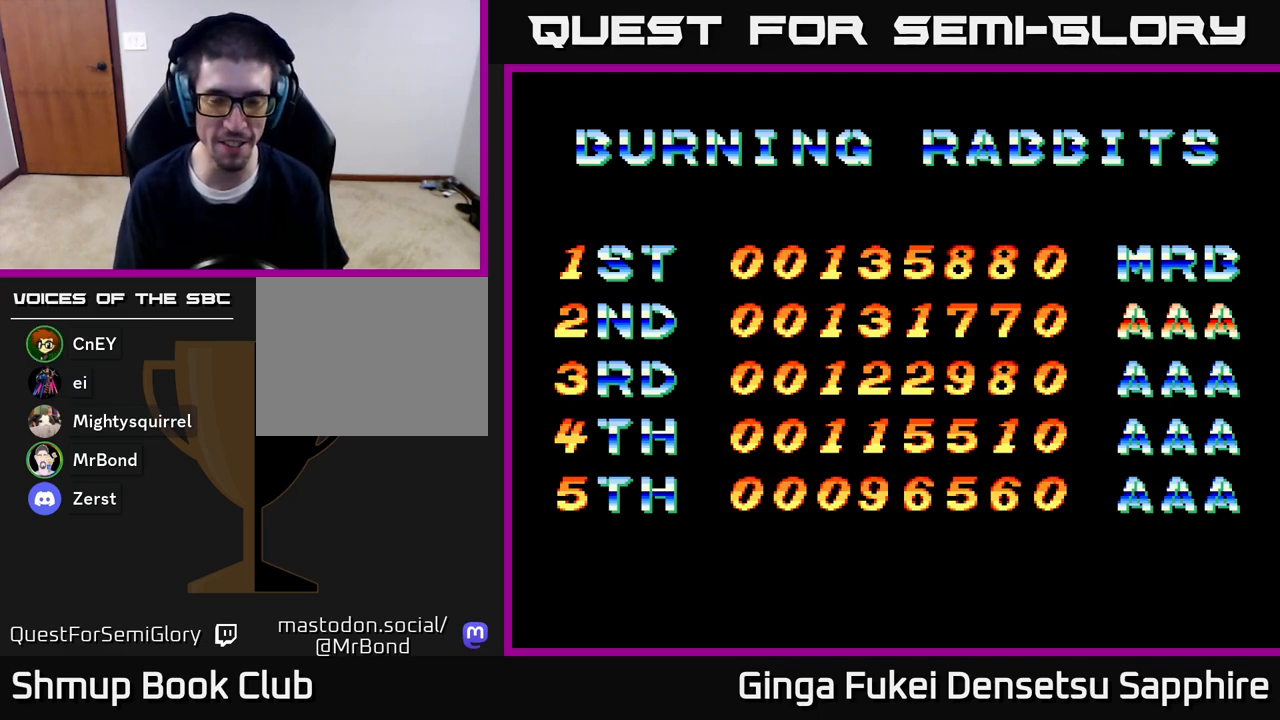
{"buttons": [], "left_stick": "center", "right_stick": "center", "events": [[117, "START", "up"], [167, "START", "down"], [333, "START", "up"], [400, "A", "down"], [433, "A", "up"]]}
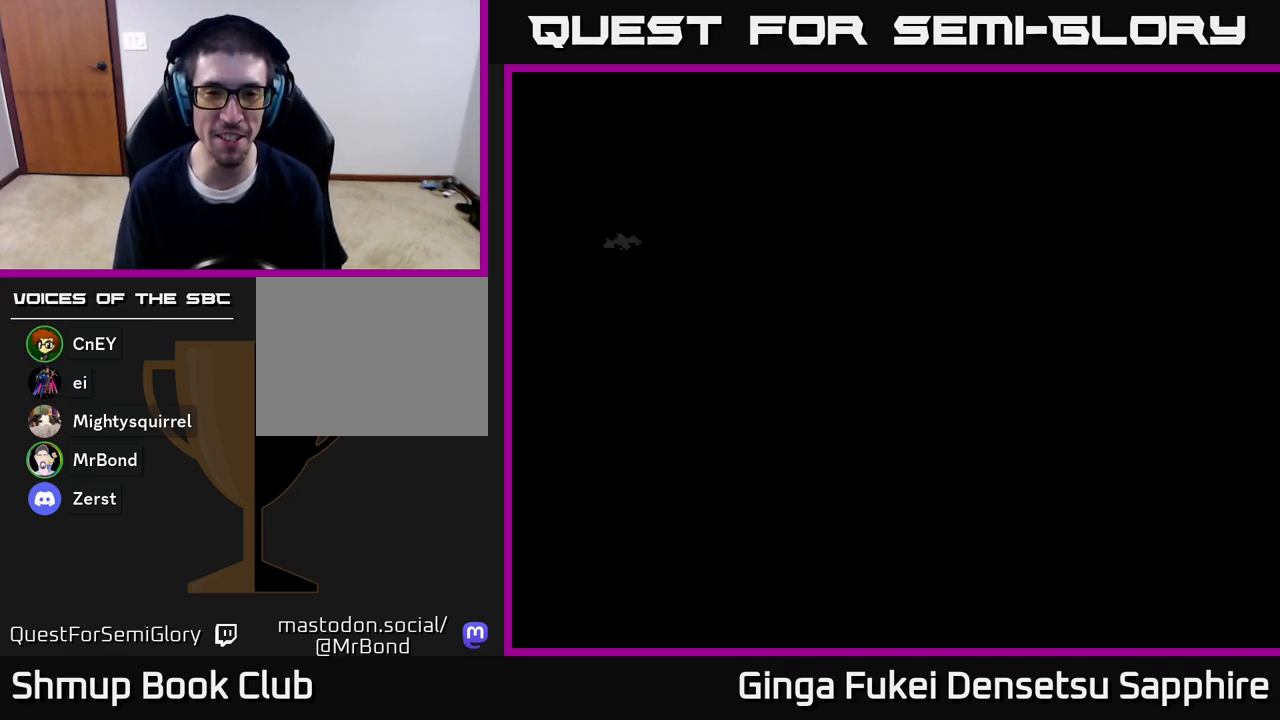
{"buttons": ["START"], "left_stick": "center", "right_stick": "center", "events": [[17, "A", "down"], [50, "A", "up"], [133, "A", "down"], [267, "A", "up"], [400, "START", "down"]]}
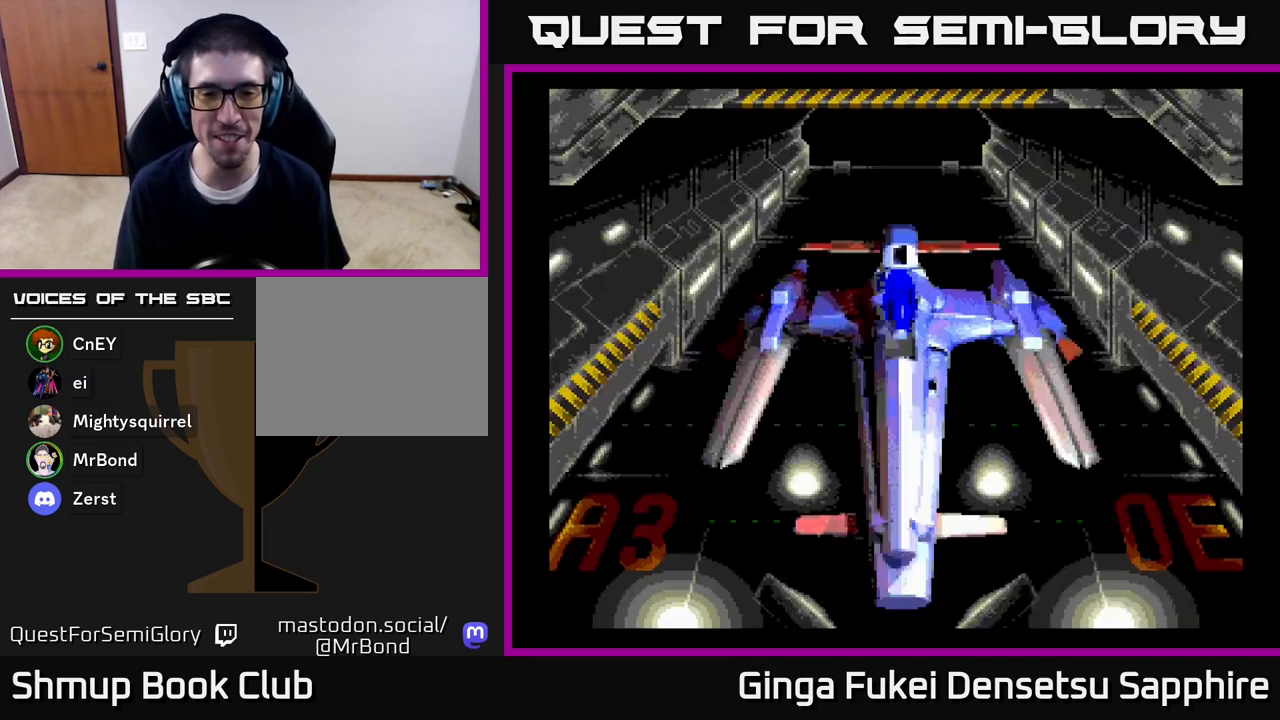
{"buttons": [], "left_stick": "center", "right_stick": "center", "events": [[117, "START", "up"]]}
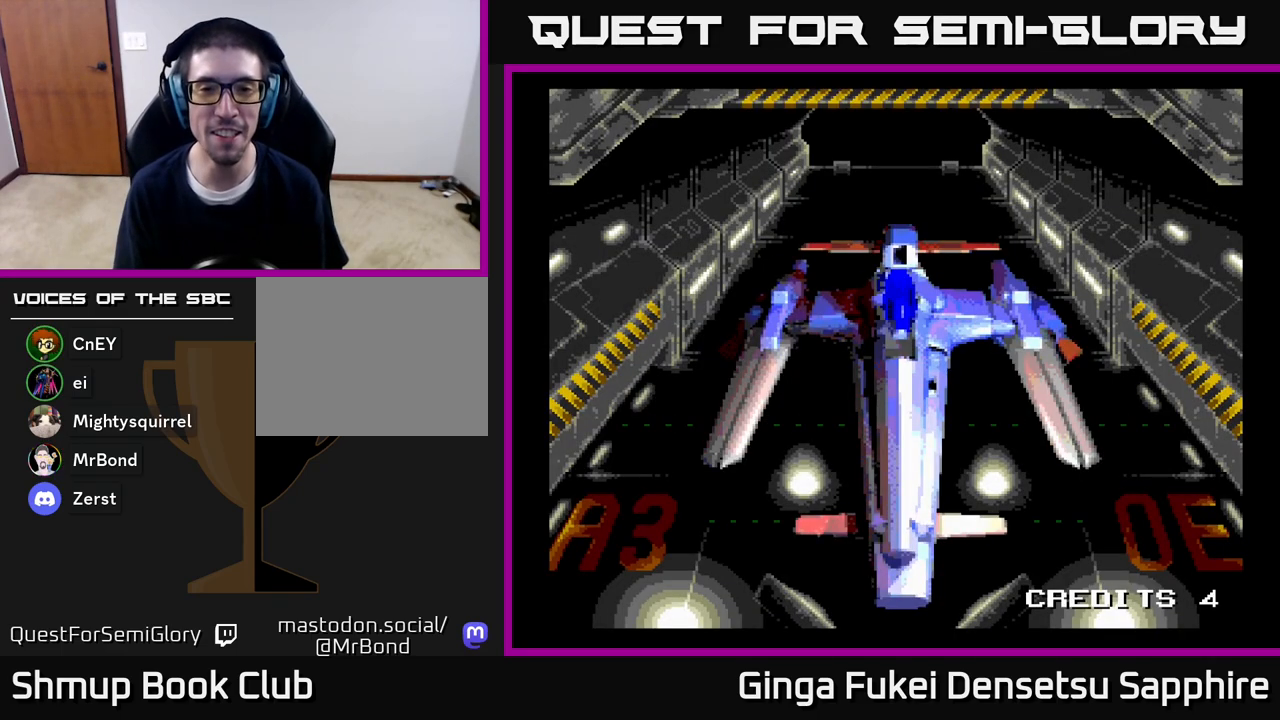
{"buttons": [], "left_stick": "center", "right_stick": "center", "events": [[133, "START", "down"], [283, "START", "up"]]}
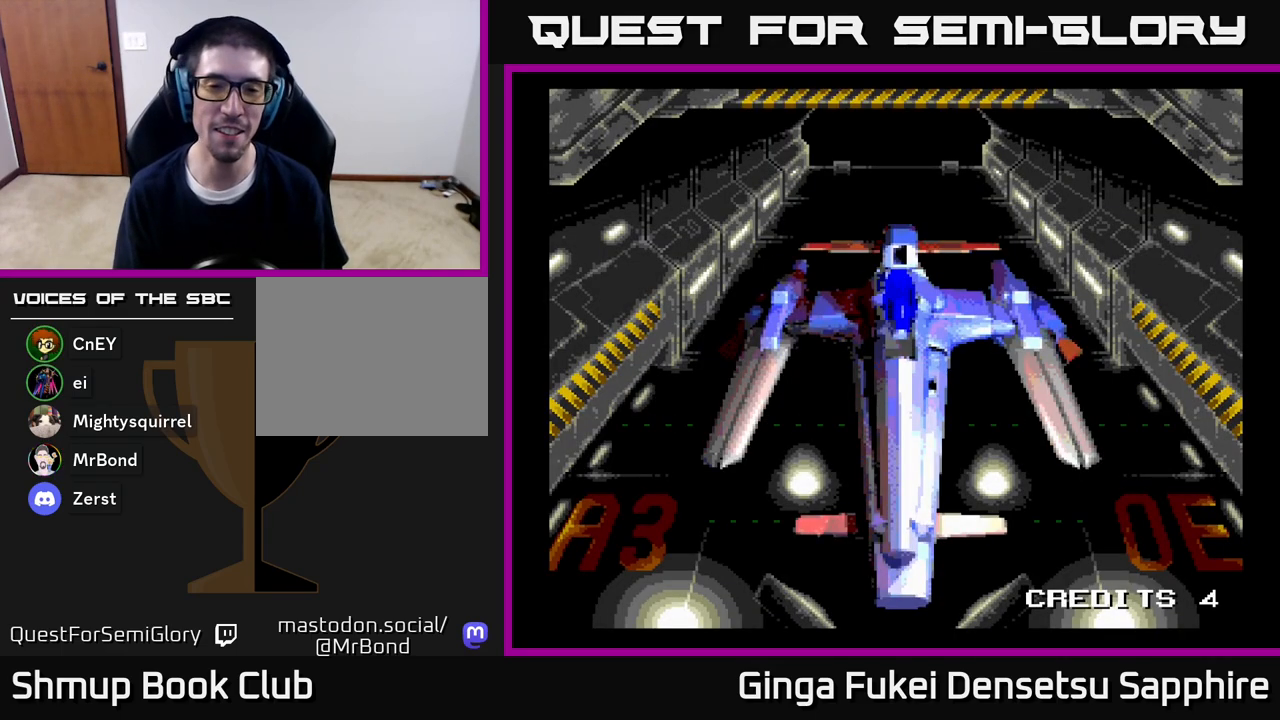
{"buttons": [], "left_stick": "center", "right_stick": "center", "events": [[100, "A", "down"], [250, "A", "up"]]}
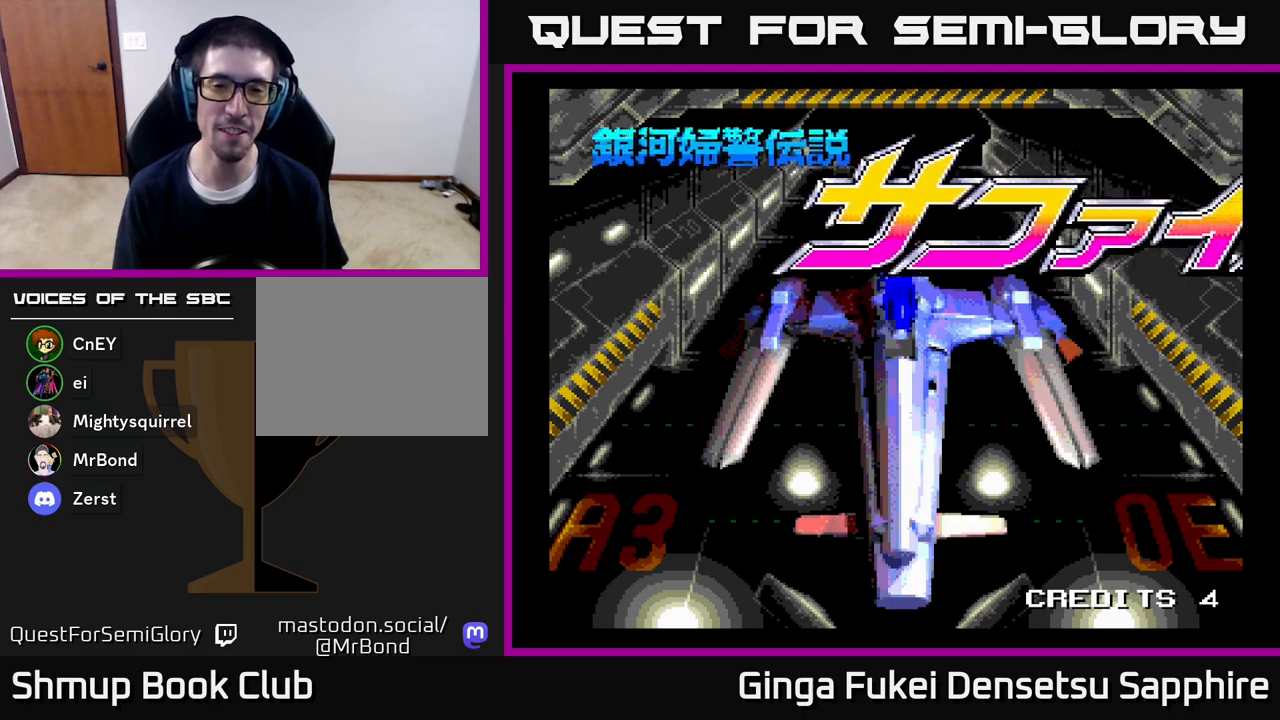
{"buttons": [], "left_stick": "center", "right_stick": "center", "events": []}
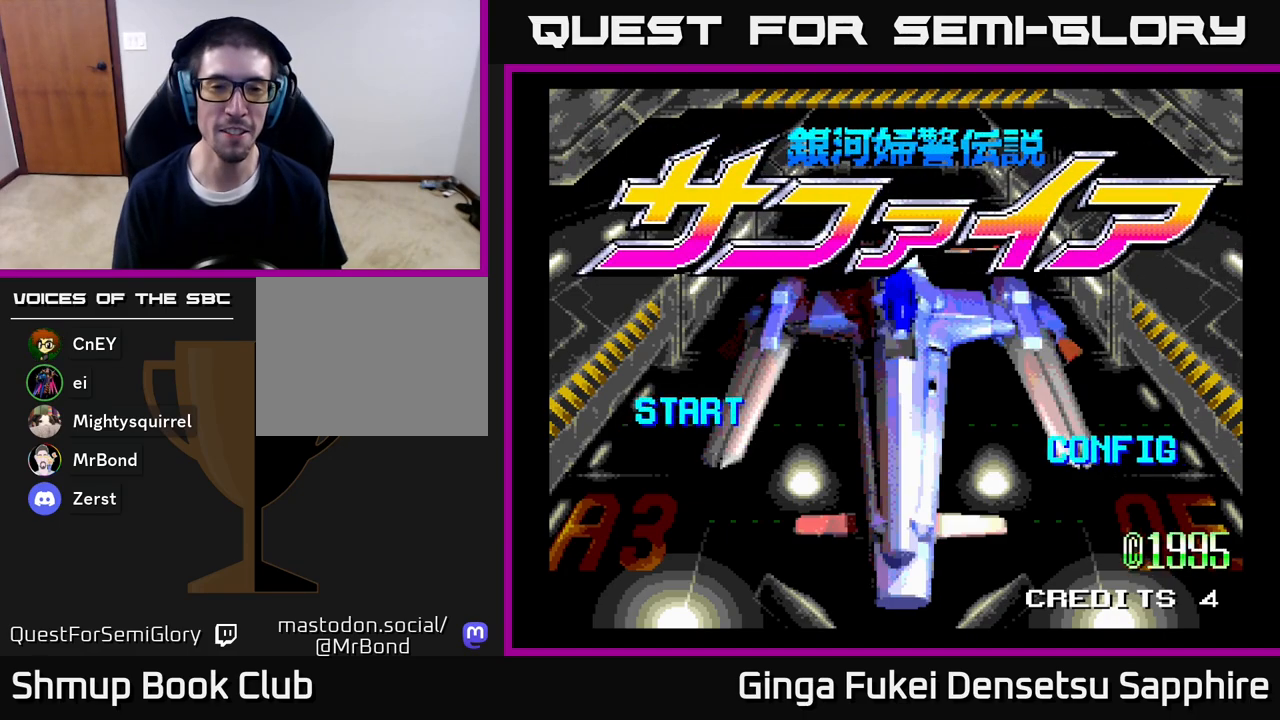
{"buttons": [], "left_stick": "center", "right_stick": "center", "events": []}
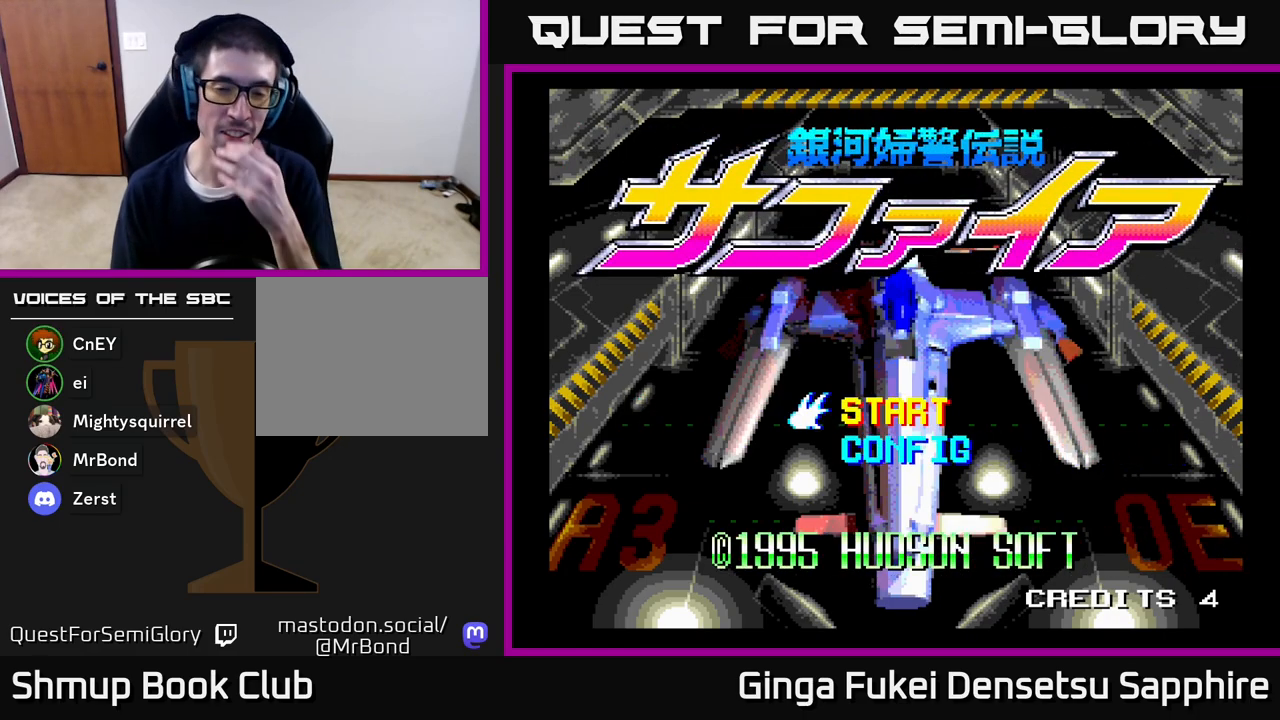
{"buttons": [], "left_stick": "center", "right_stick": "center", "events": []}
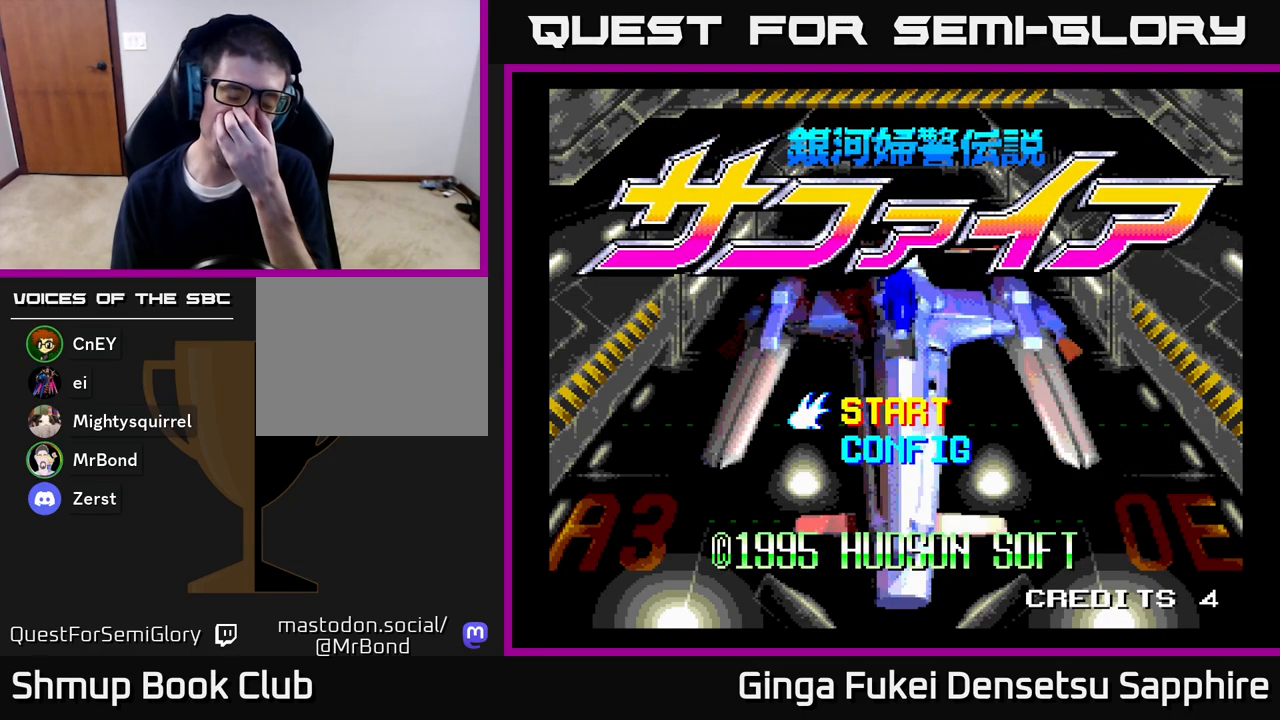
{"buttons": ["START"], "left_stick": "center", "right_stick": "center", "events": [[367, "START", "down"]]}
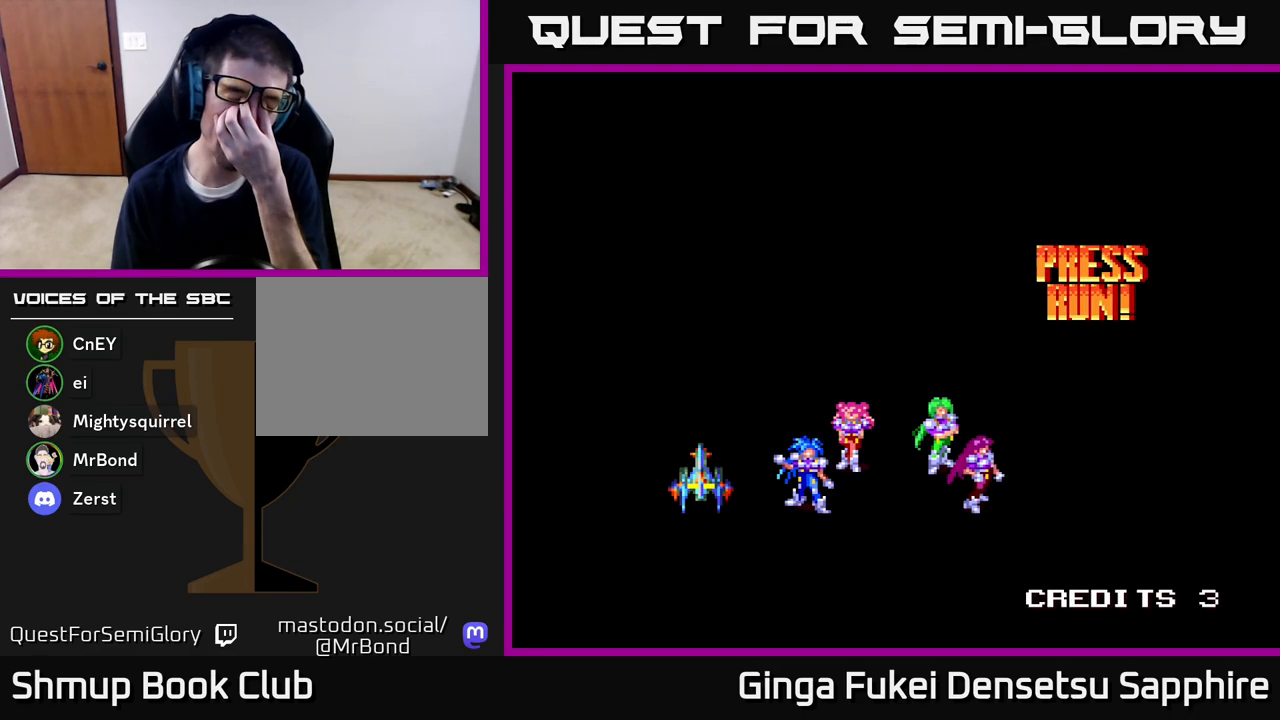
{"buttons": [], "left_stick": "center", "right_stick": "center", "events": [[83, "START", "up"]]}
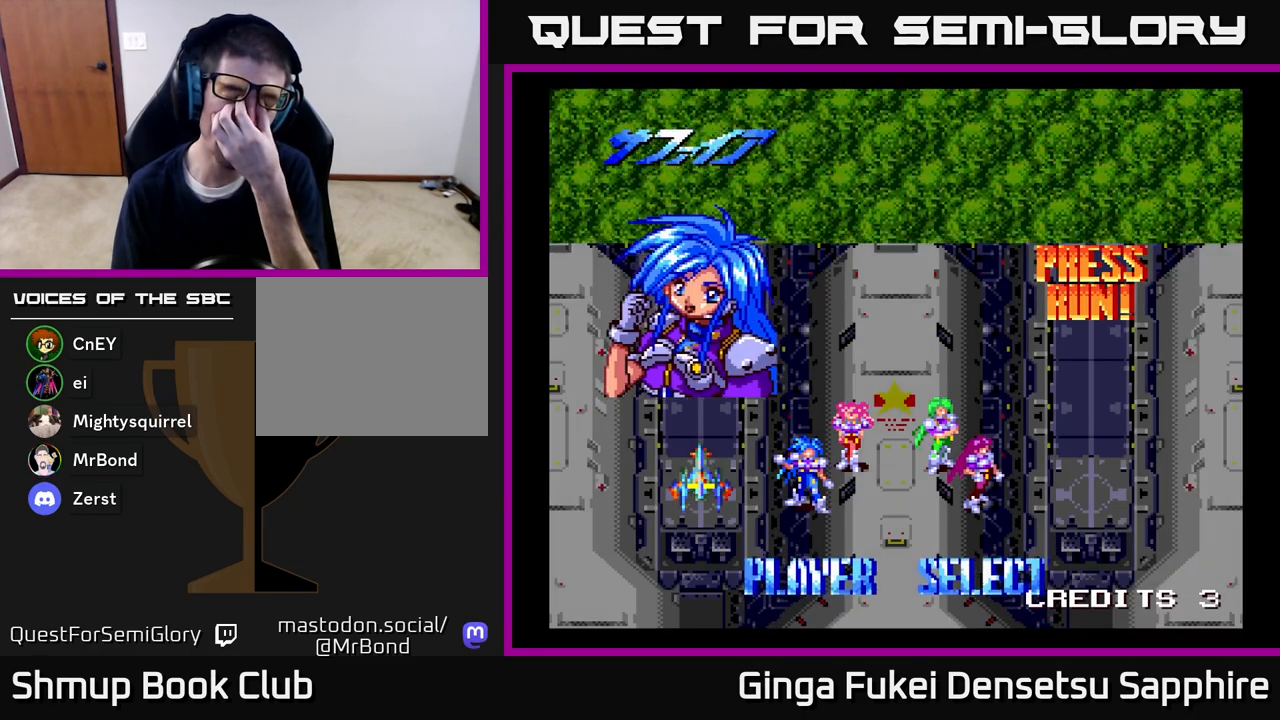
{"buttons": [], "left_stick": "center", "right_stick": "center", "events": []}
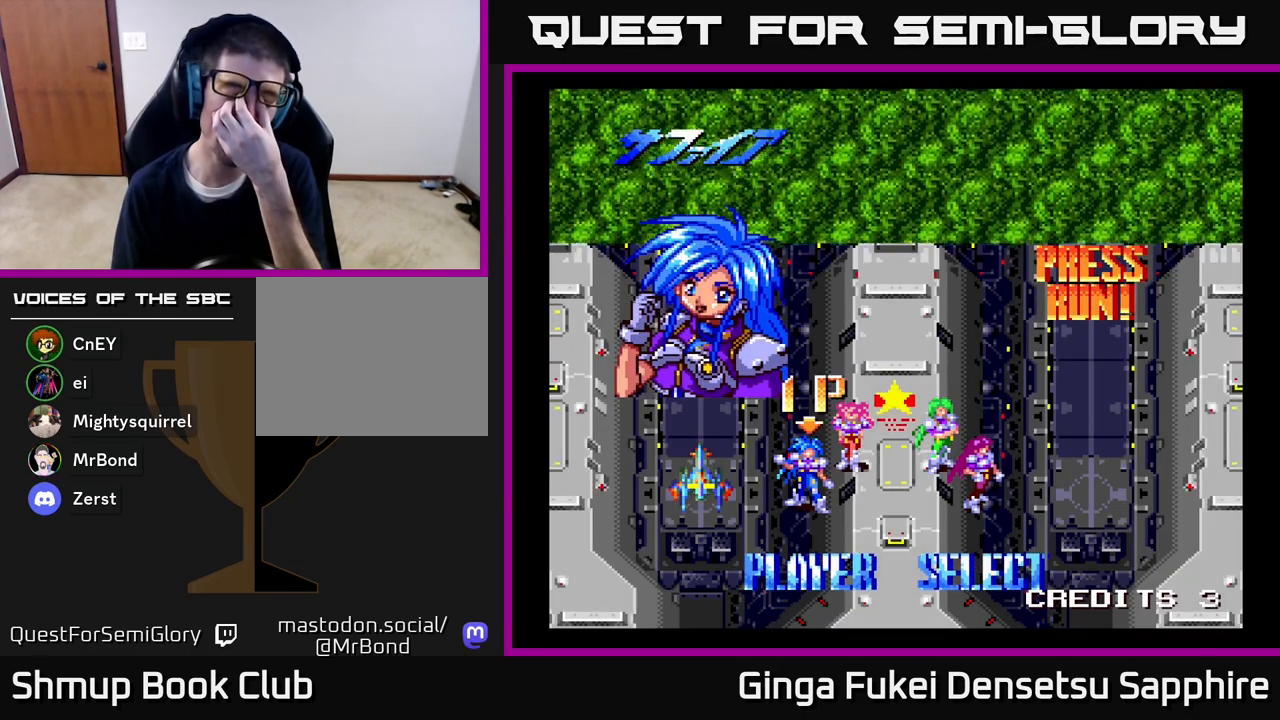
{"buttons": [], "left_stick": "center", "right_stick": "center", "events": []}
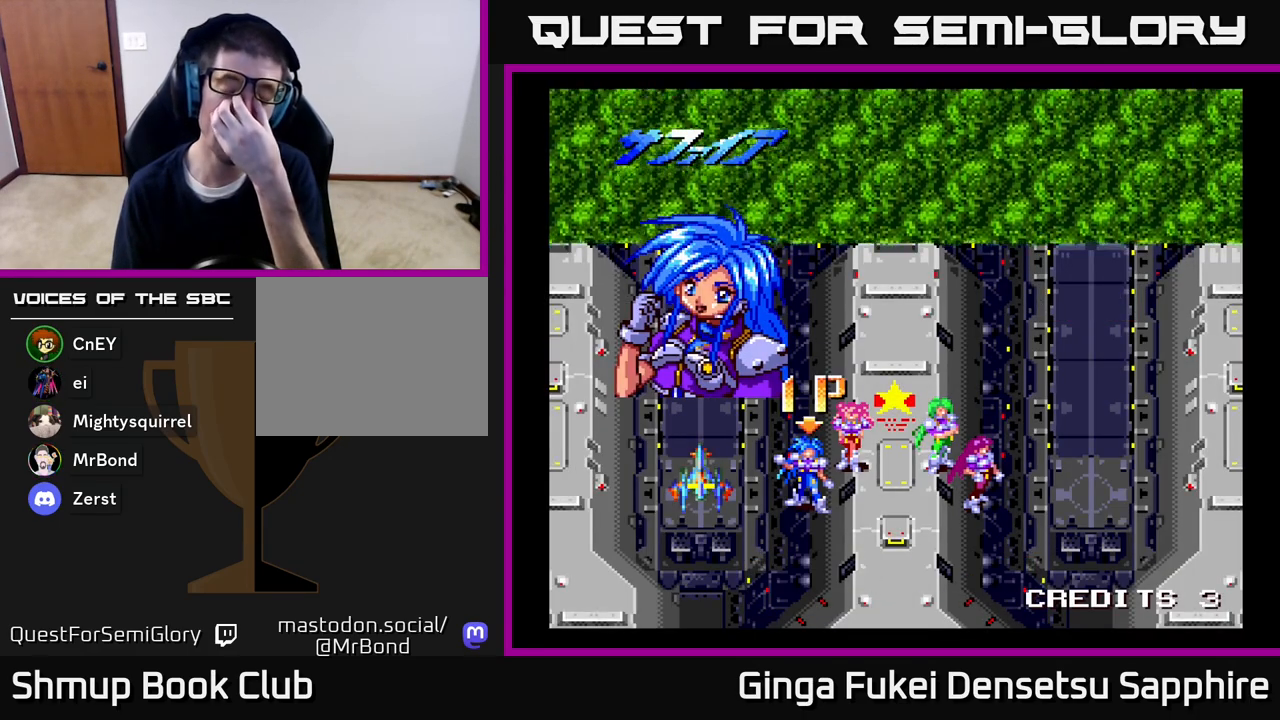
{"buttons": [], "left_stick": "center", "right_stick": "center", "events": []}
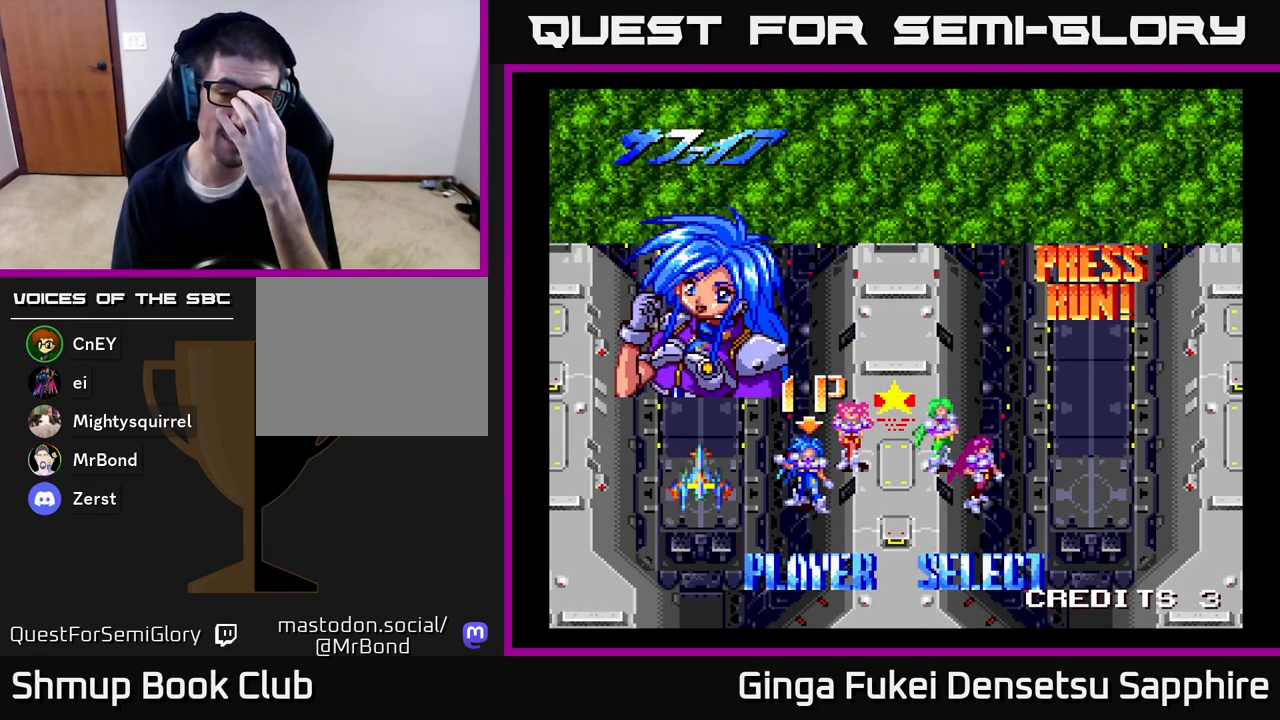
{"buttons": [], "left_stick": "center", "right_stick": "center", "events": []}
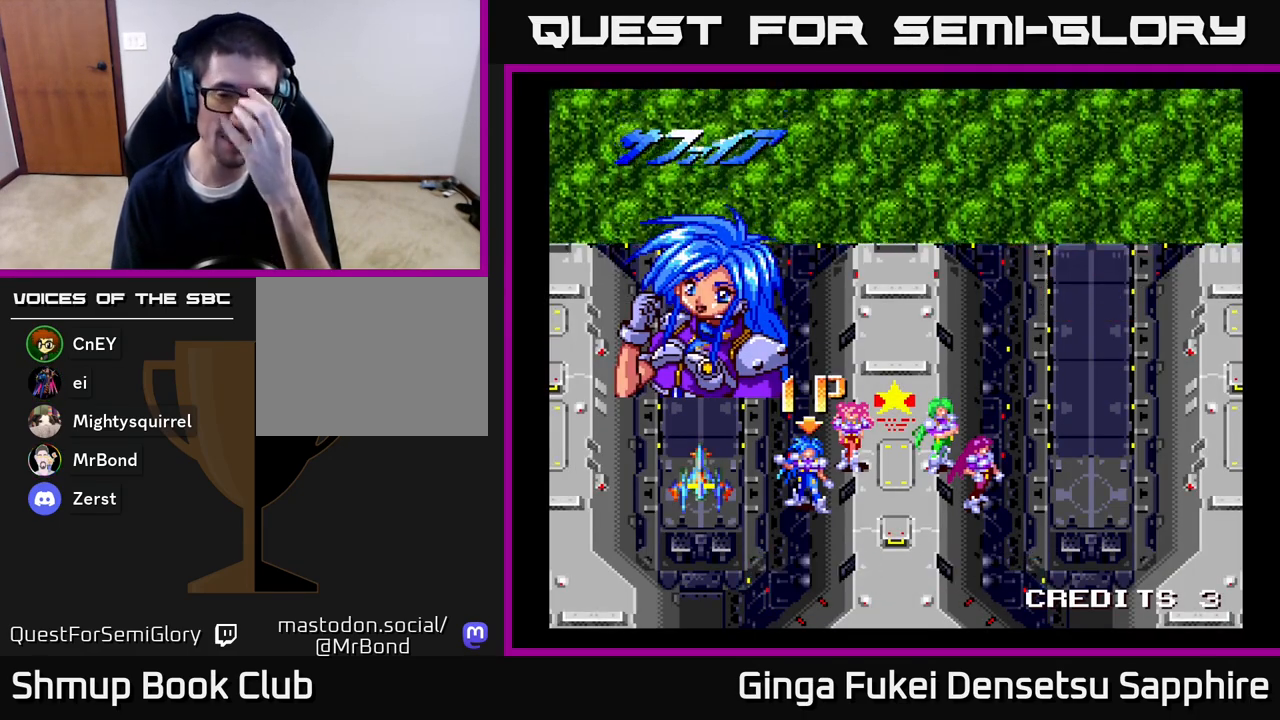
{"buttons": [], "left_stick": "center", "right_stick": "center", "events": []}
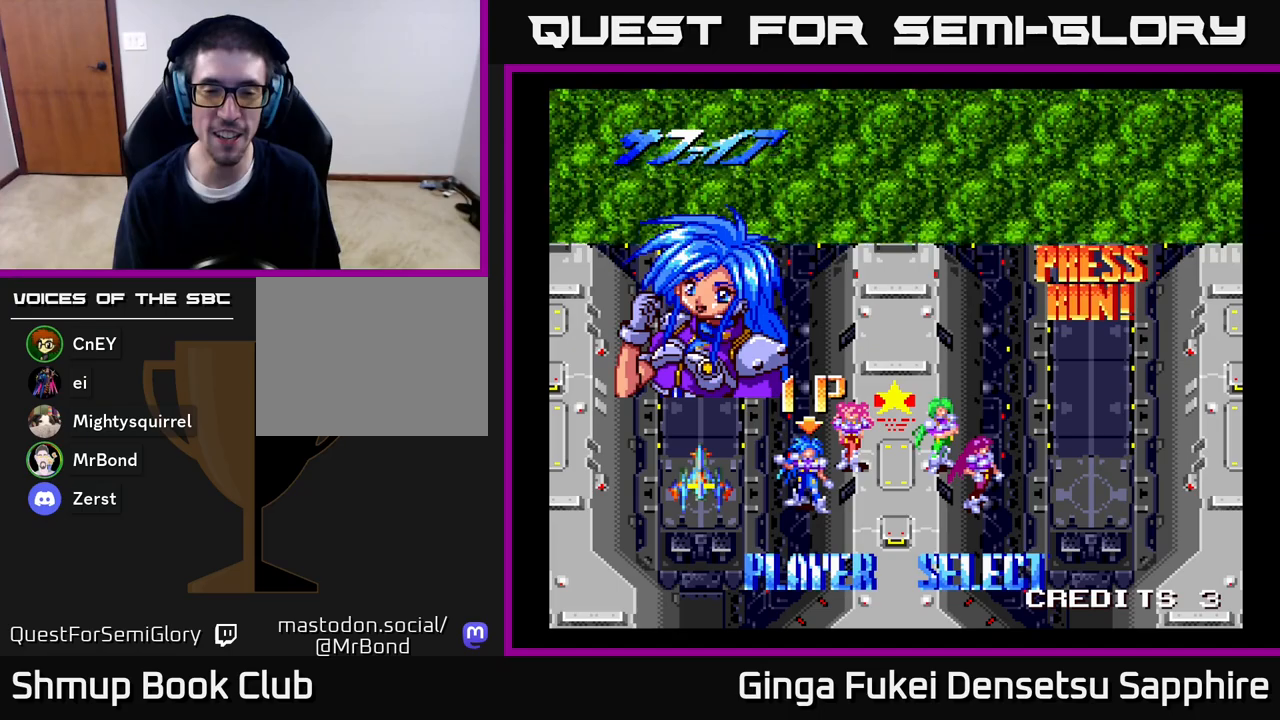
{"buttons": [], "left_stick": "center", "right_stick": "center", "events": [[250, "A", "down"], [467, "A", "up"]]}
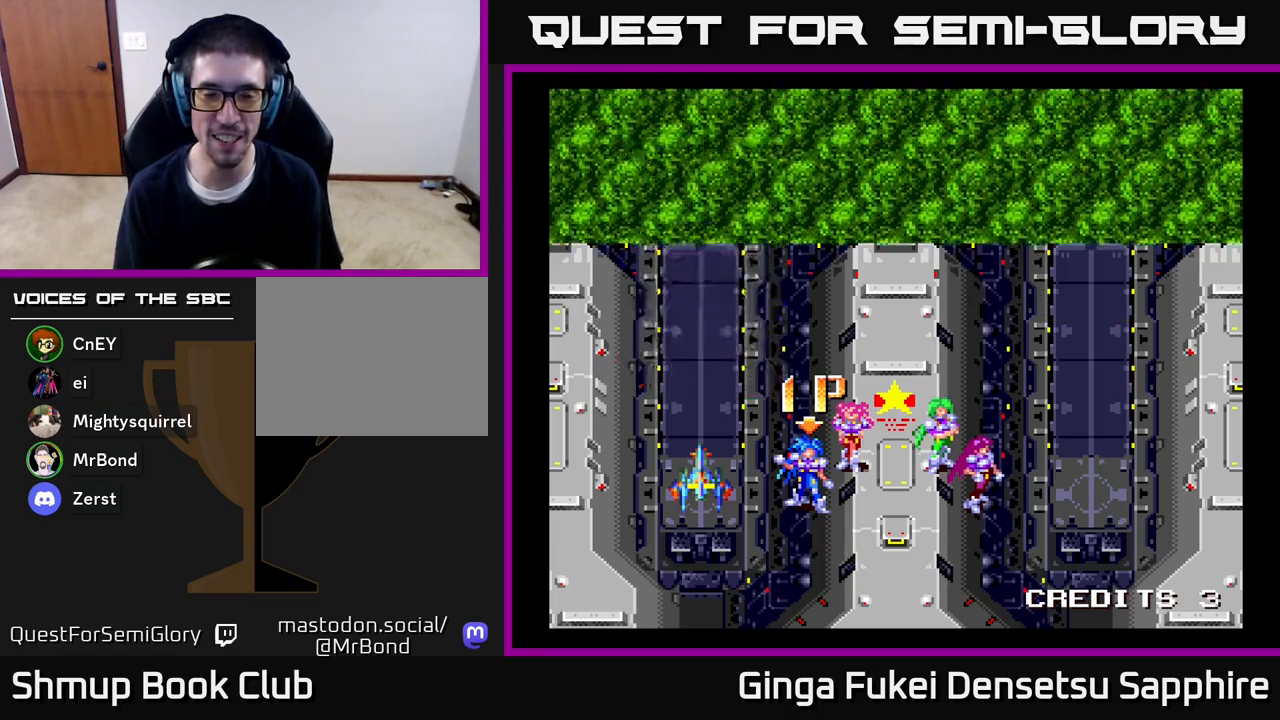
{"buttons": ["A"], "left_stick": "center", "right_stick": "center", "events": [[433, "A", "down"]]}
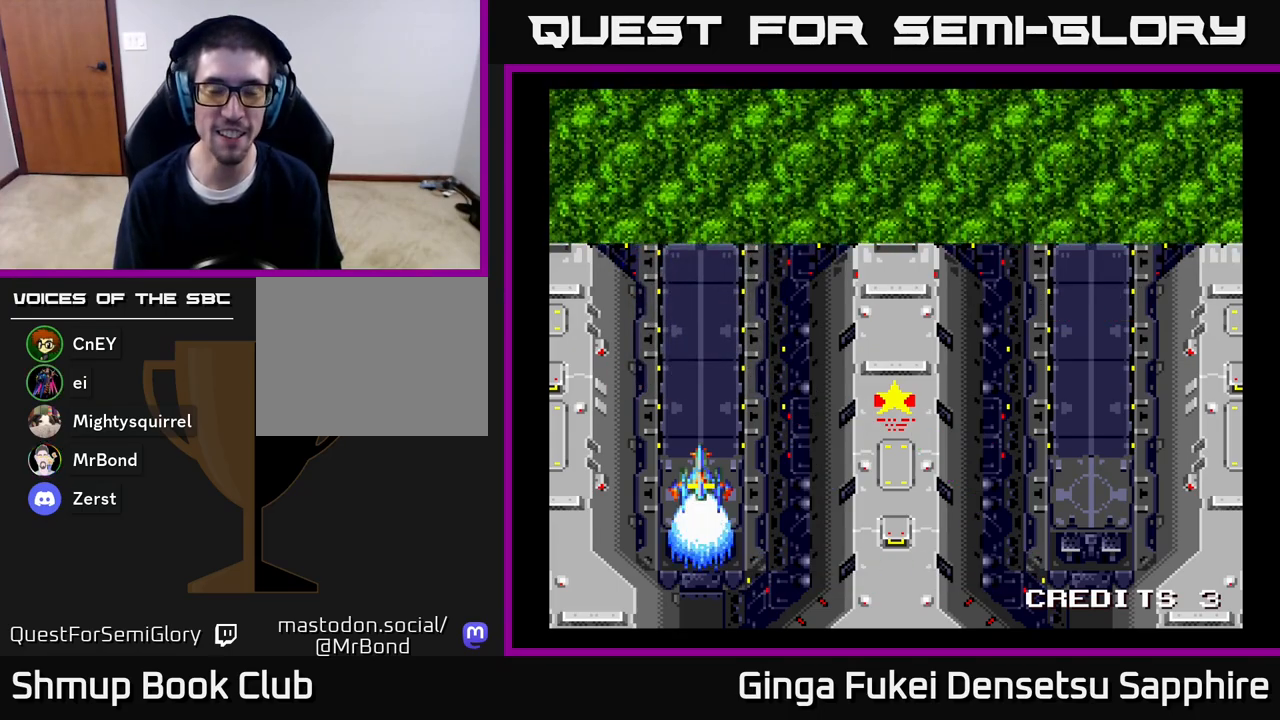
{"buttons": [], "left_stick": "center", "right_stick": "center", "events": [[217, "A", "up"]]}
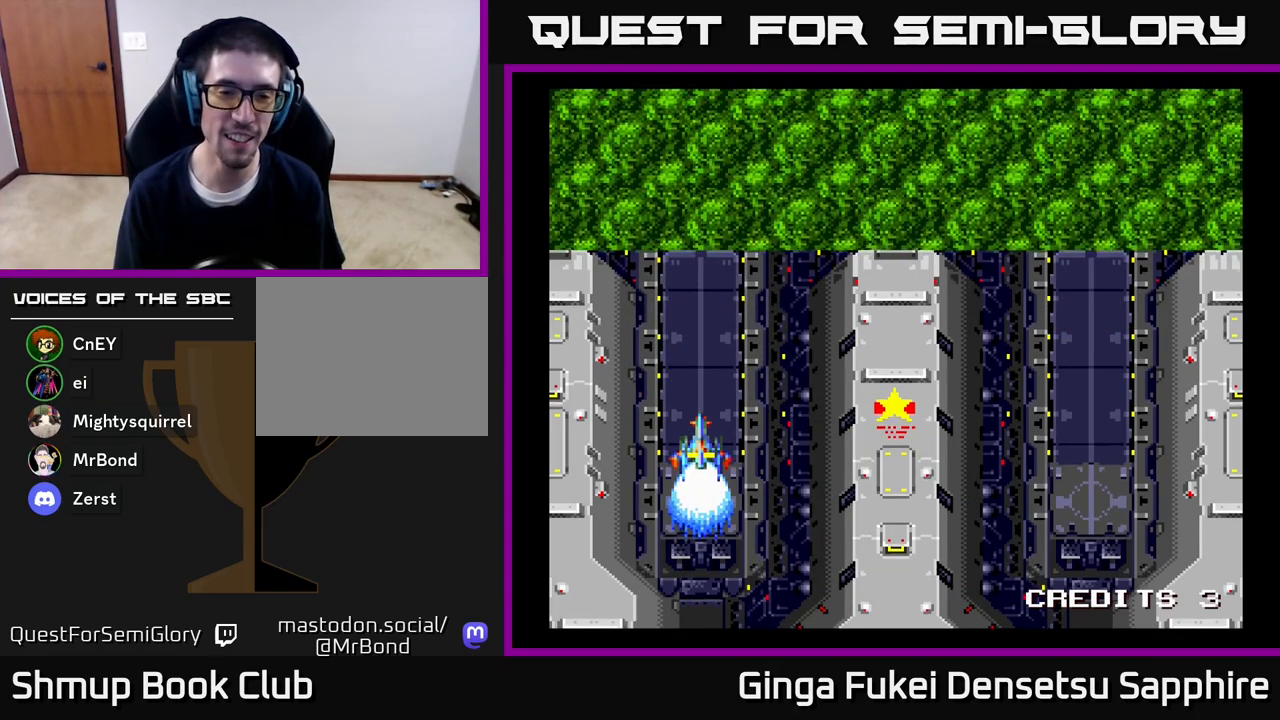
{"buttons": [], "left_stick": "center", "right_stick": "center", "events": []}
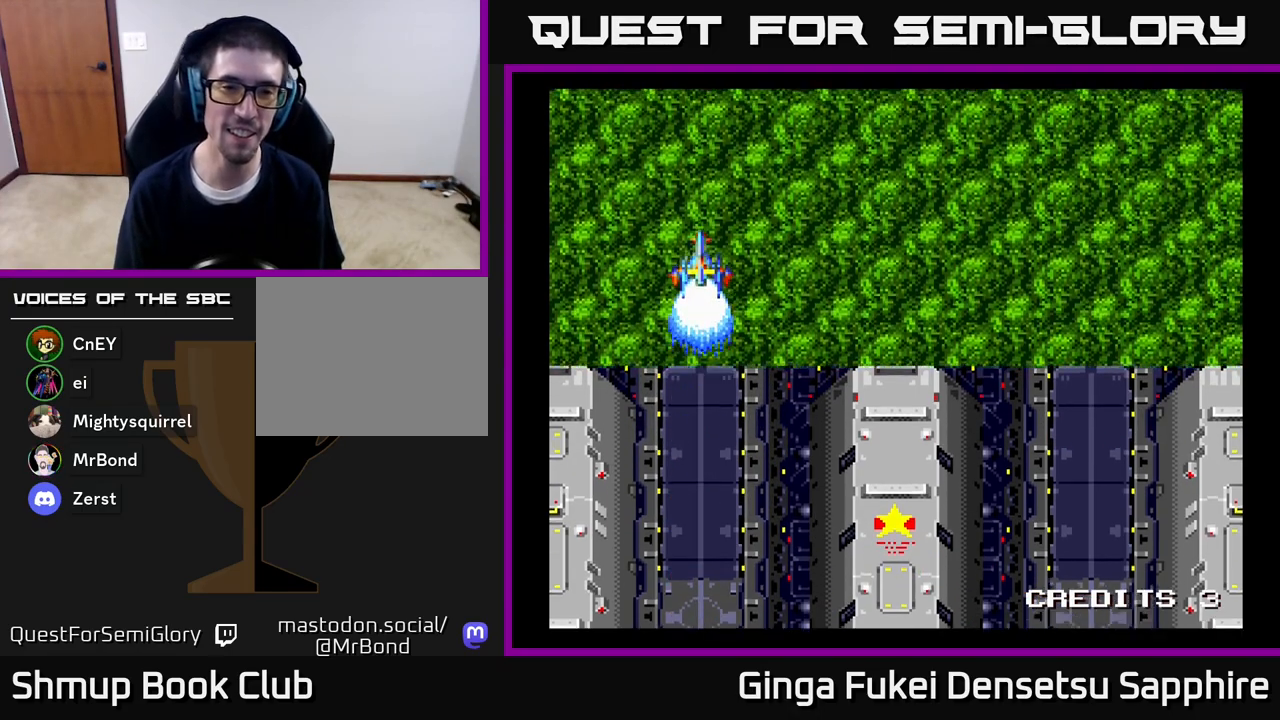
{"buttons": [], "left_stick": "center", "right_stick": "center", "events": []}
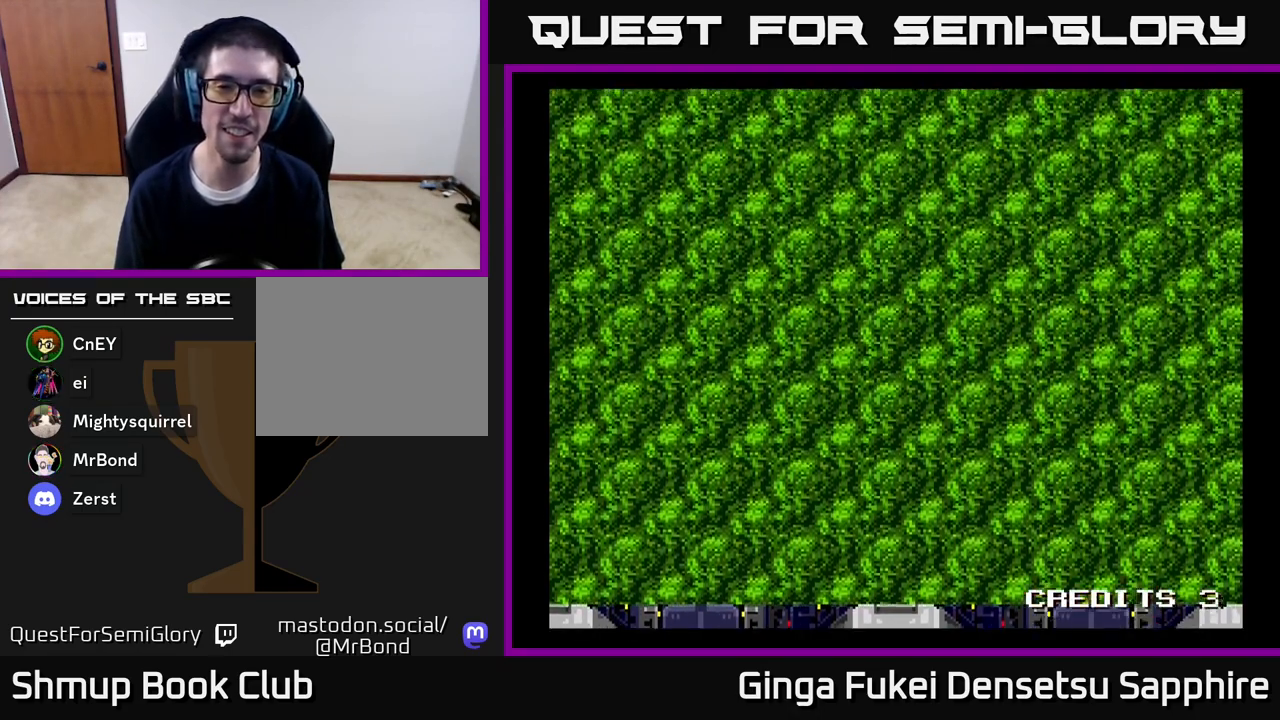
{"buttons": [], "left_stick": "center", "right_stick": "center", "events": []}
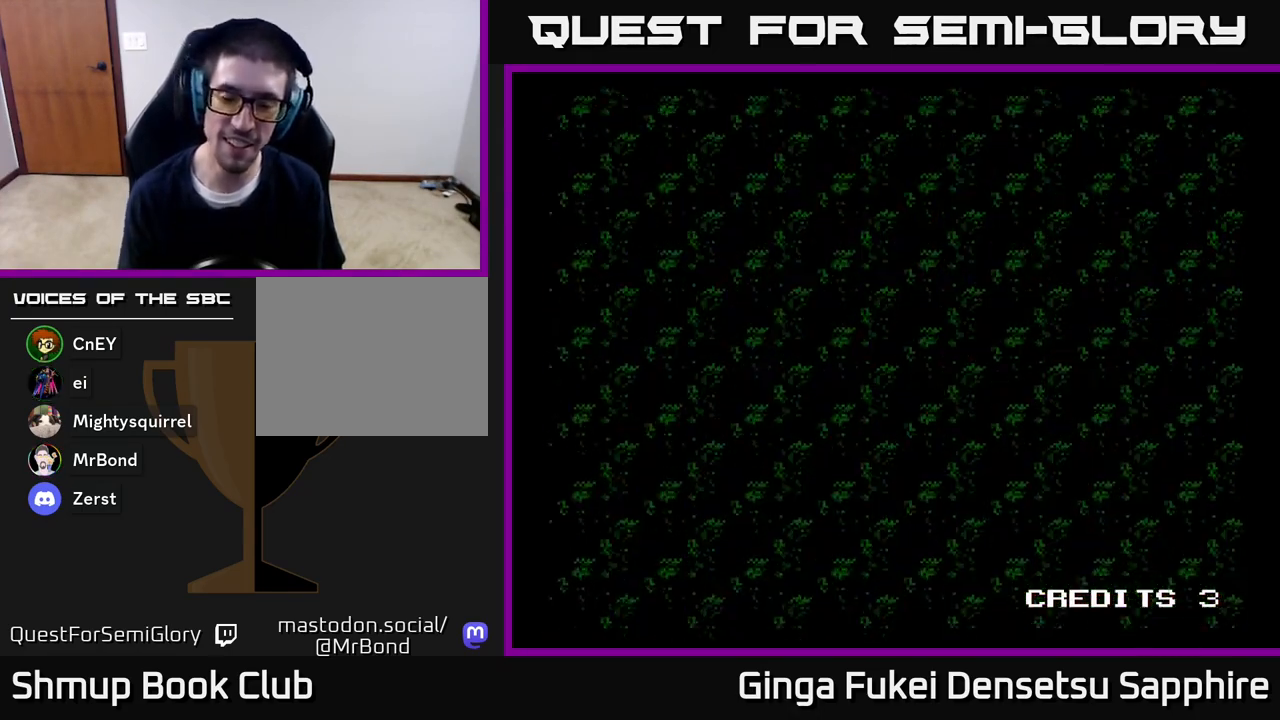
{"buttons": [], "left_stick": "center", "right_stick": "center", "events": []}
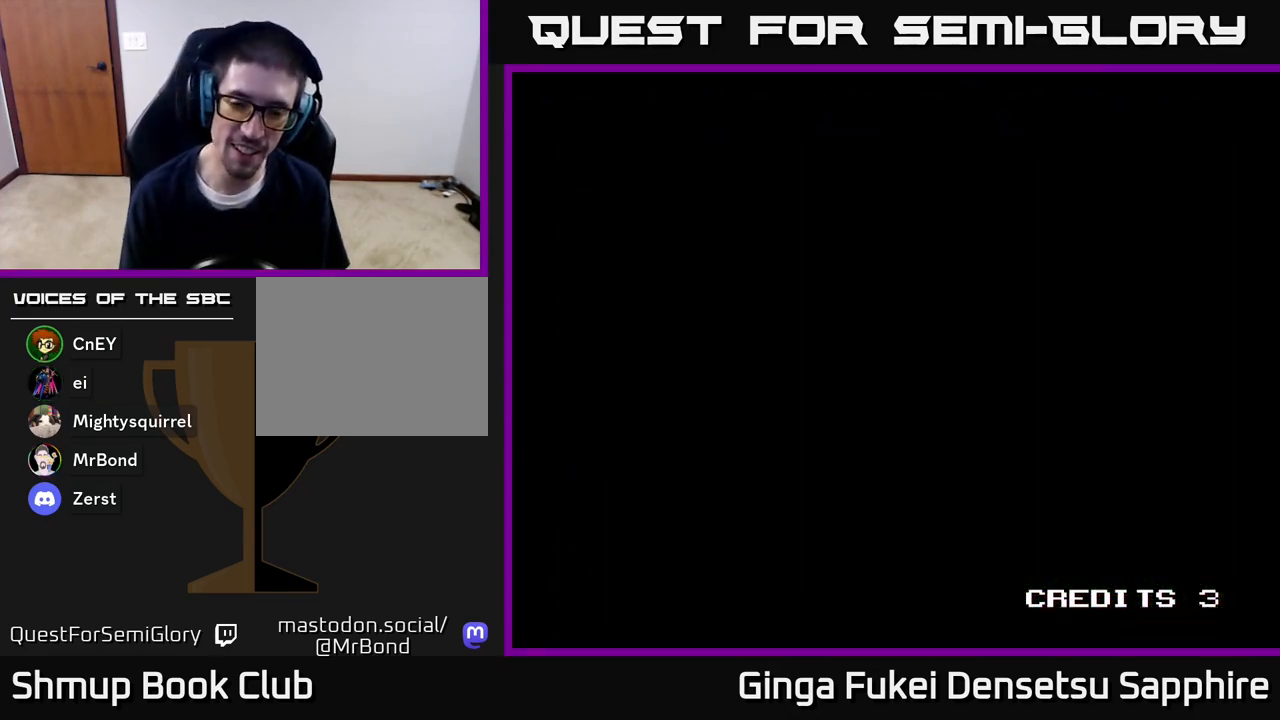
{"buttons": [], "left_stick": "center", "right_stick": "center", "events": []}
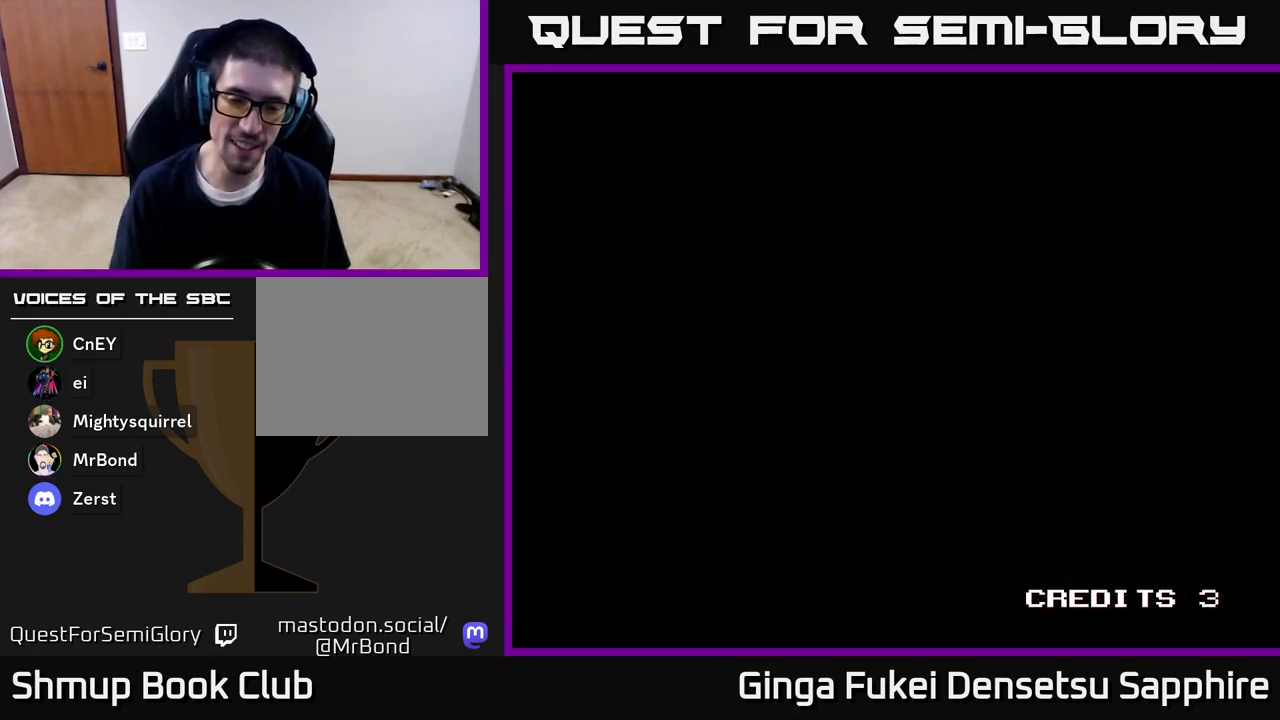
{"buttons": [], "left_stick": "center", "right_stick": "center", "events": []}
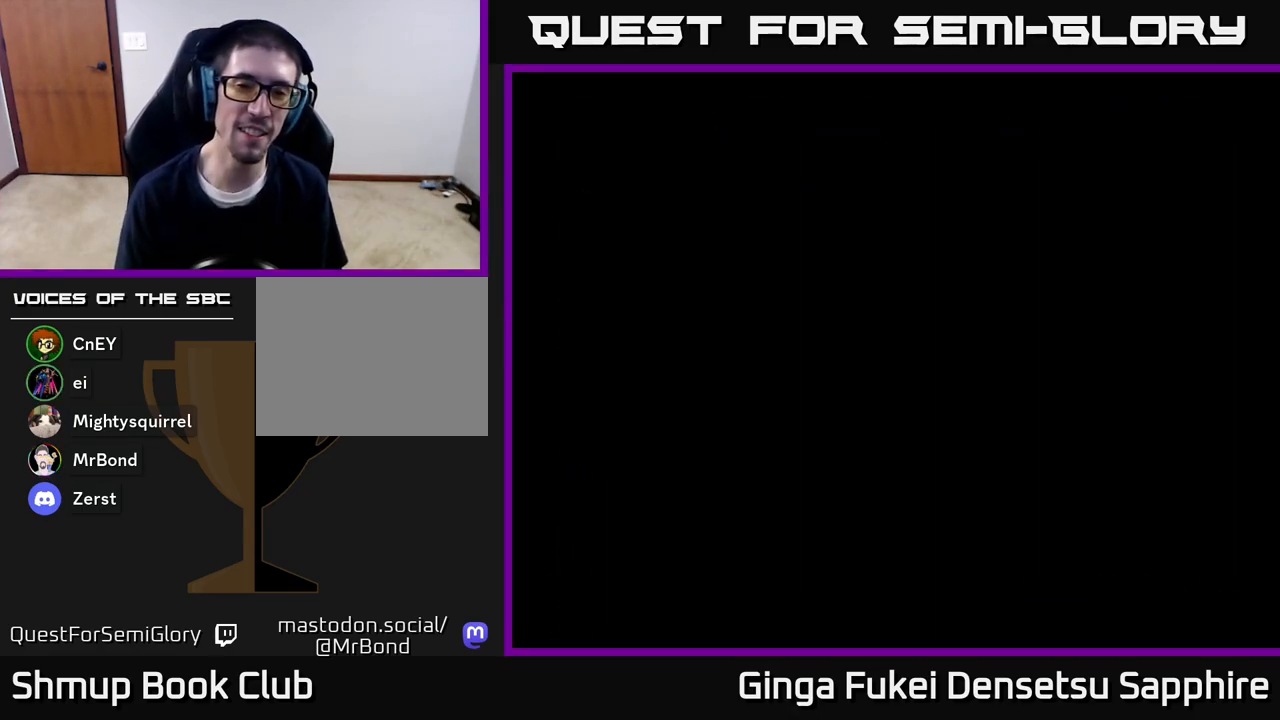
{"buttons": [], "left_stick": "center", "right_stick": "center", "events": []}
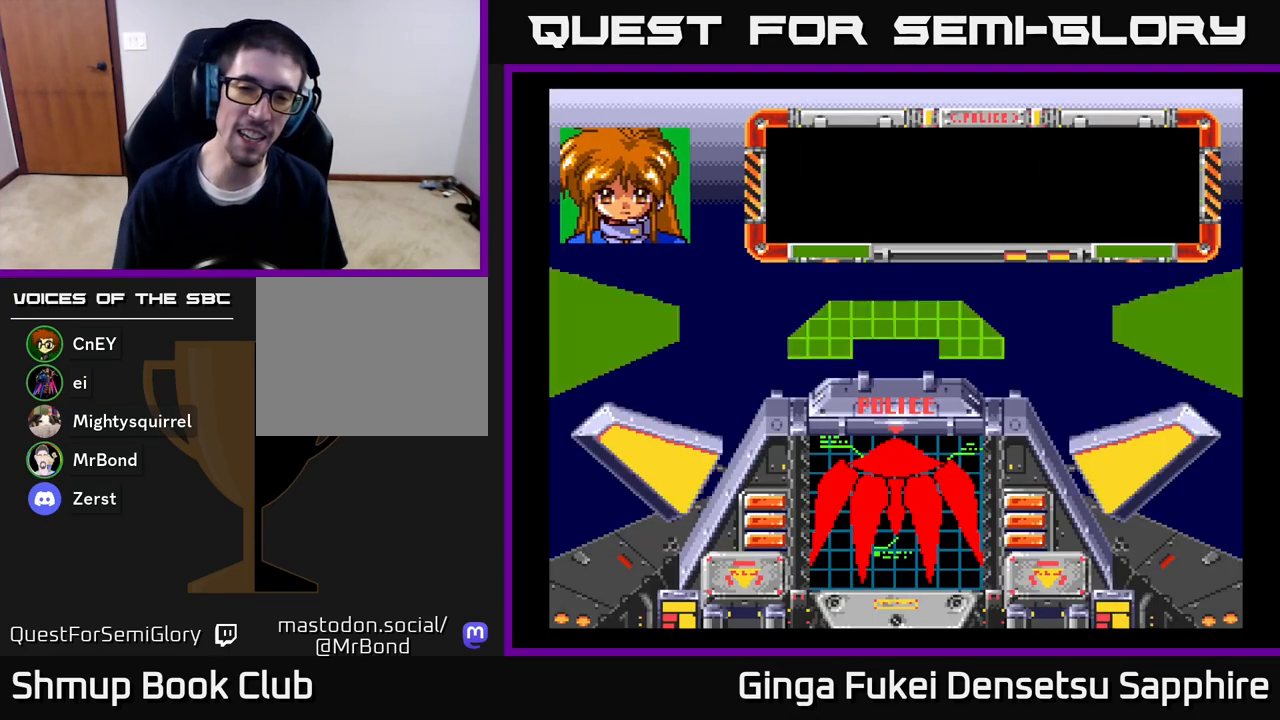
{"buttons": [], "left_stick": "center", "right_stick": "center", "events": []}
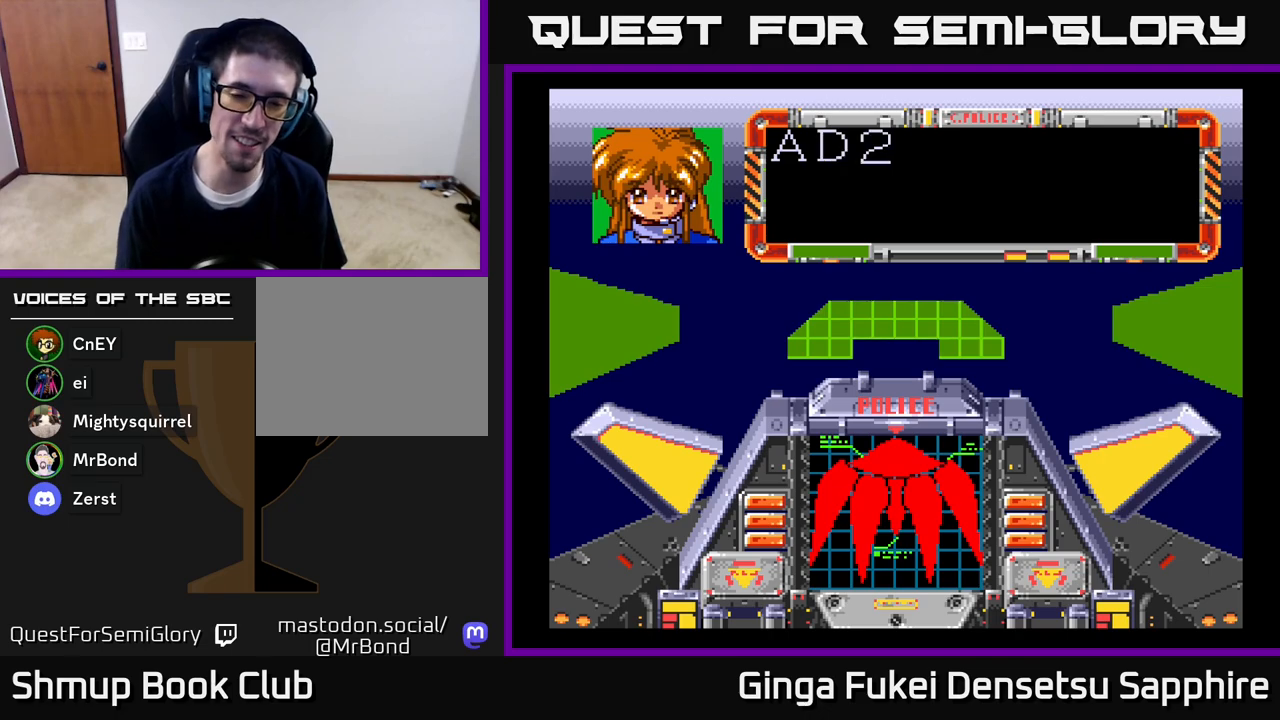
{"buttons": [], "left_stick": "center", "right_stick": "center", "events": [[367, "A", "down"], [500, "A", "up"]]}
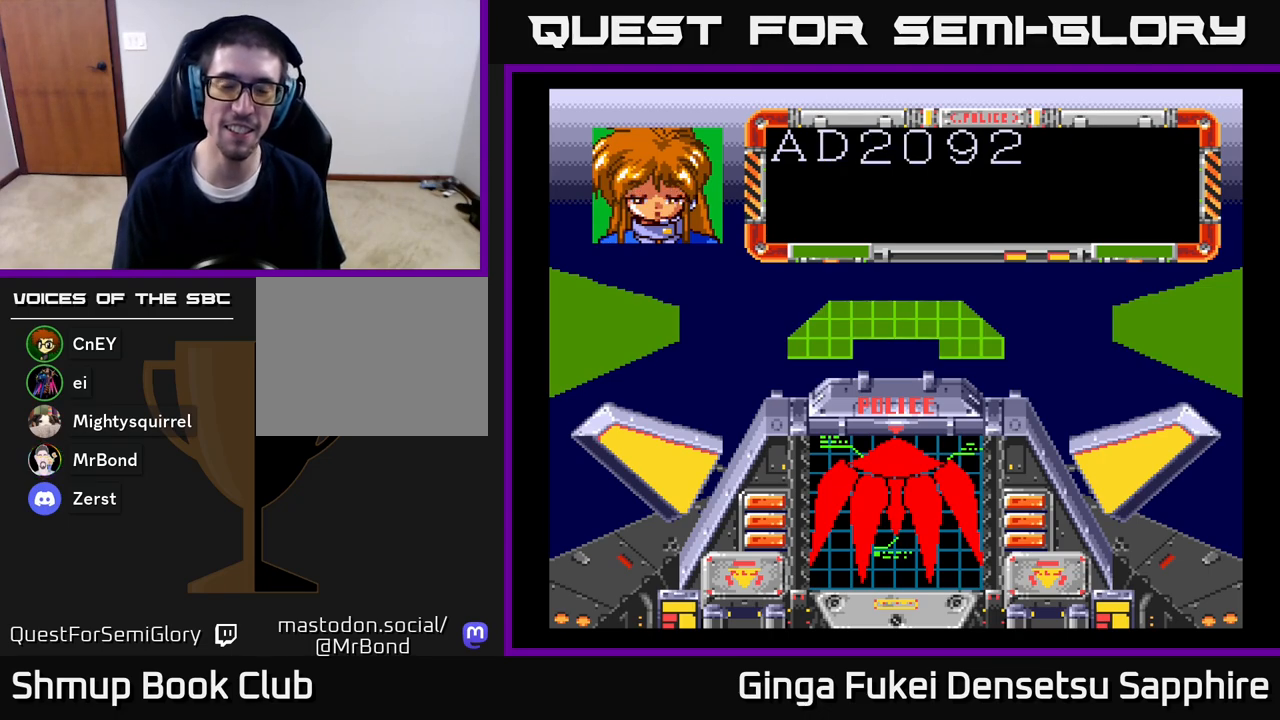
{"buttons": ["A"], "left_stick": "center", "right_stick": "center", "events": [[67, "A", "down"], [183, "A", "up"], [267, "A", "down"], [400, "A", "up"], [467, "A", "down"]]}
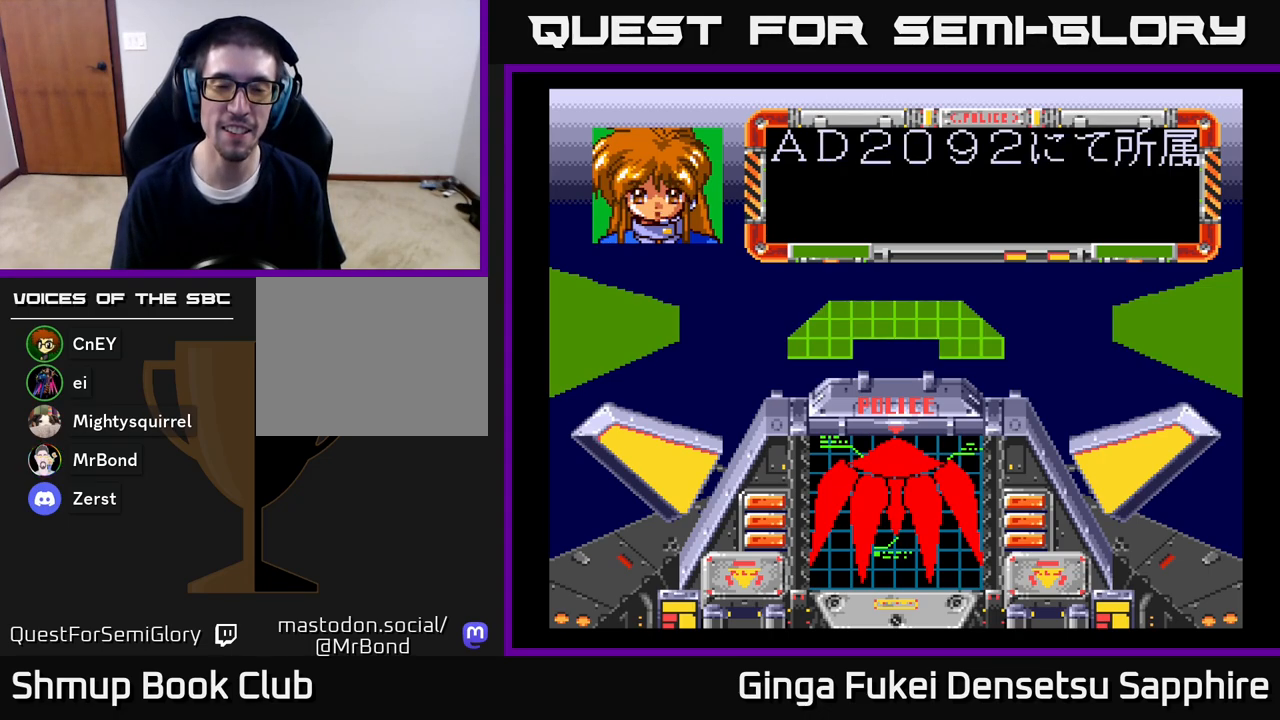
{"buttons": ["A"], "left_stick": "center", "right_stick": "center", "events": [[133, "A", "up"], [183, "A", "down"]]}
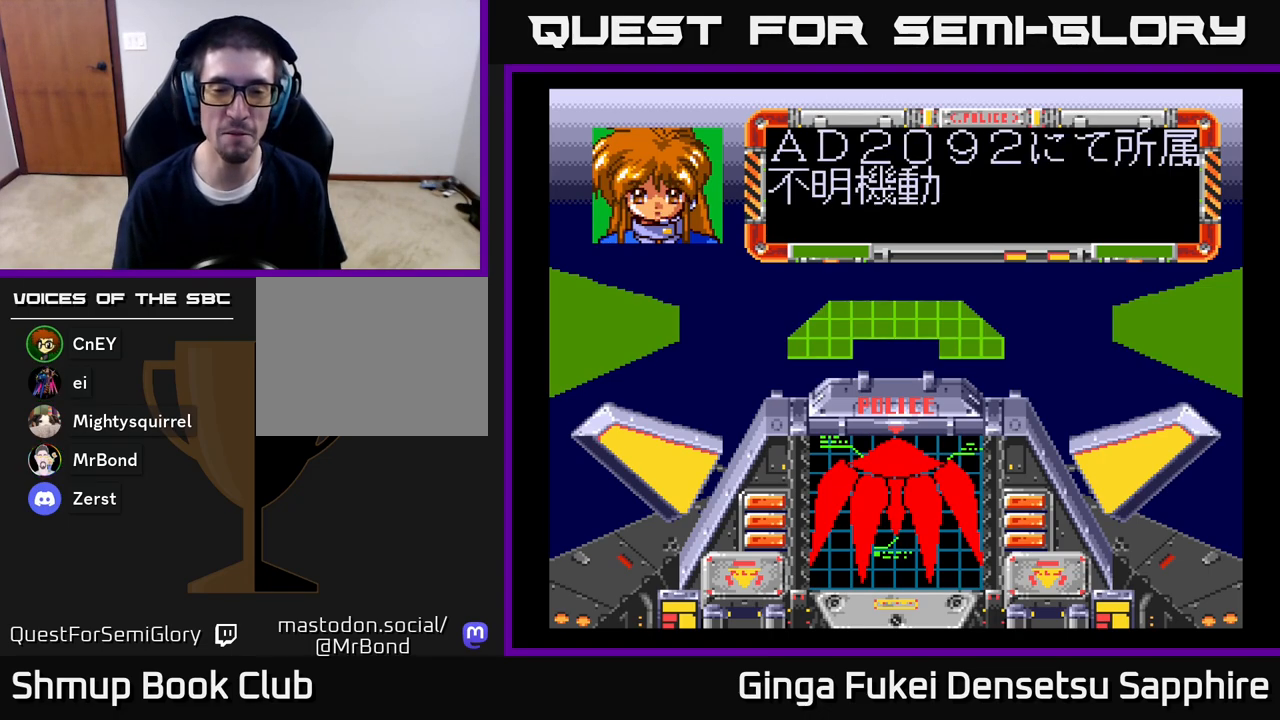
{"buttons": [], "left_stick": "center", "right_stick": "center", "events": [[83, "A", "up"]]}